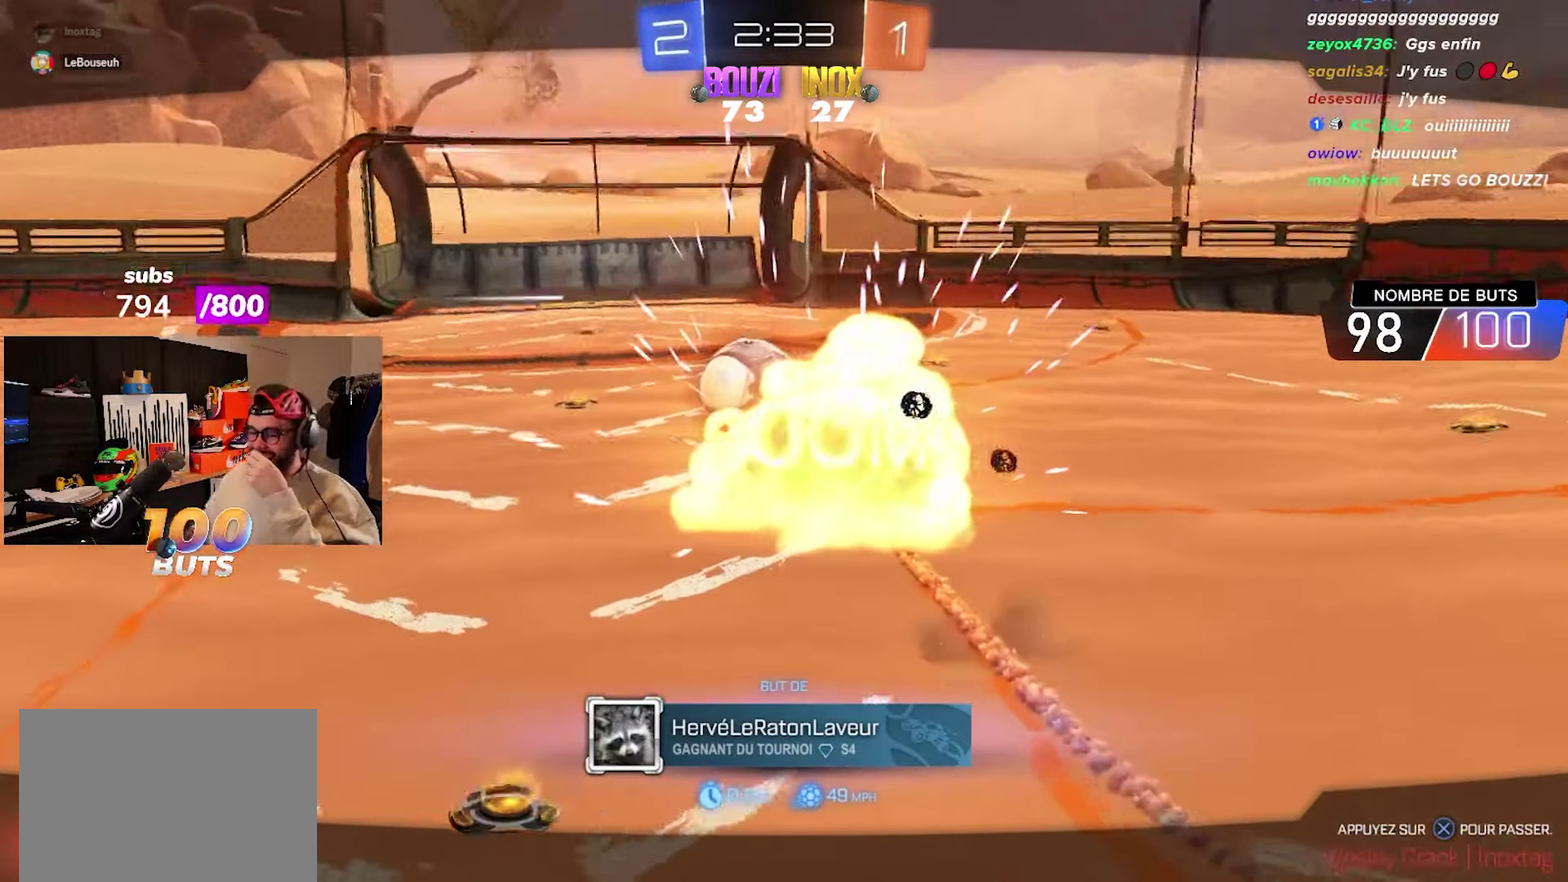
Gameplay with a controller (PlayStation layout); each line is a JSON object with the inputs held at the frame after it. "events" lists button and stick changes between this image and that frame as [ms after this image, input, new state], when the widget could be followed in between.
{"buttons": ["CROSS"], "left_stick": "center", "right_stick": "center"}
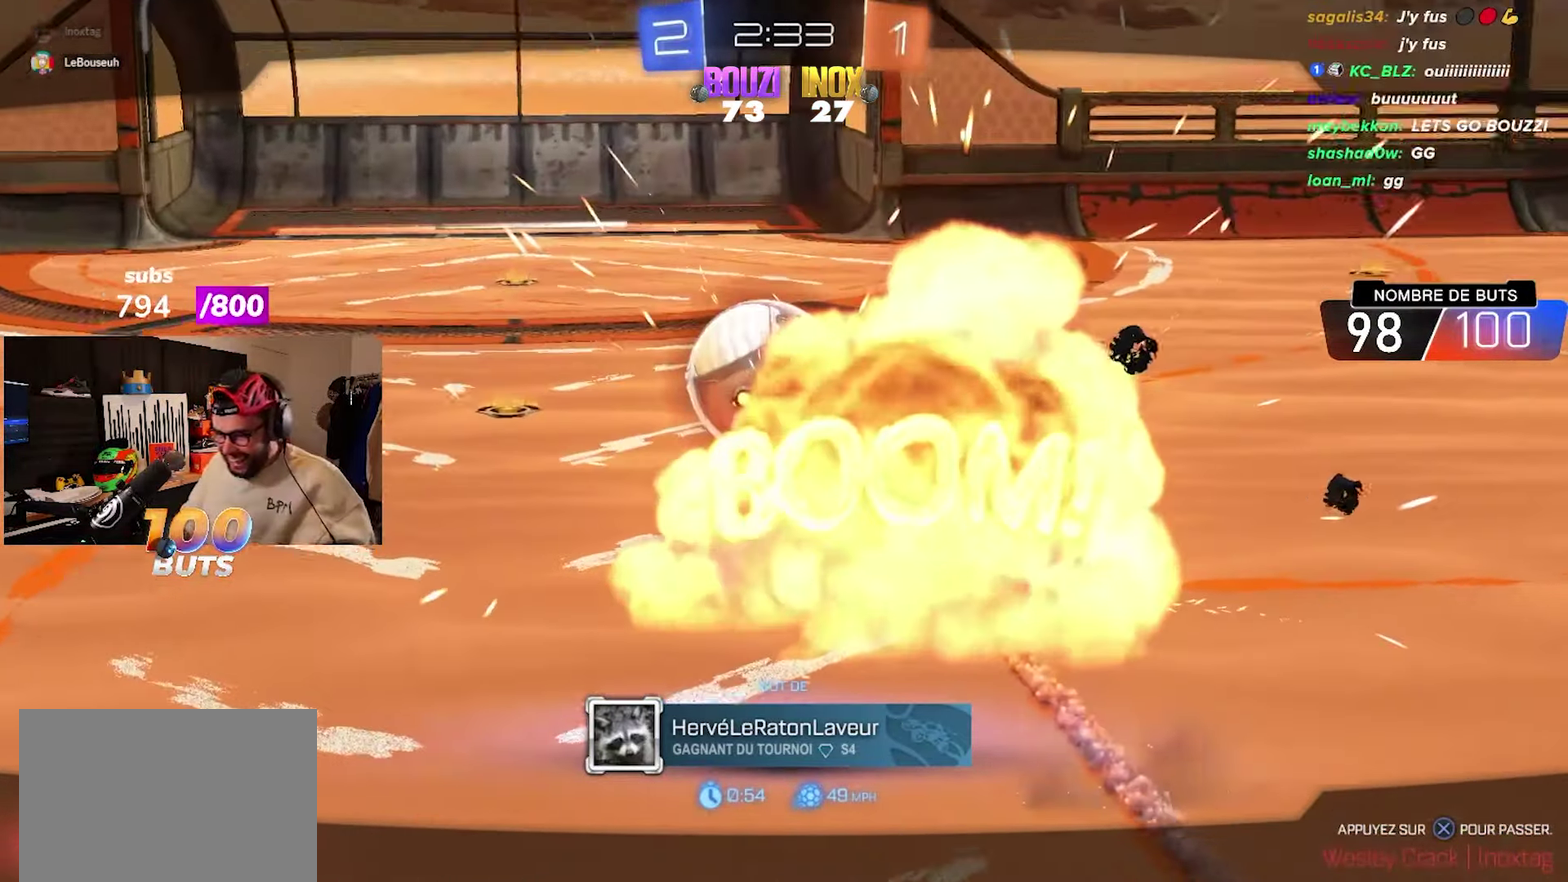
{"buttons": [], "left_stick": "center", "right_stick": "center", "events": [[133, "CROSS", "up"]]}
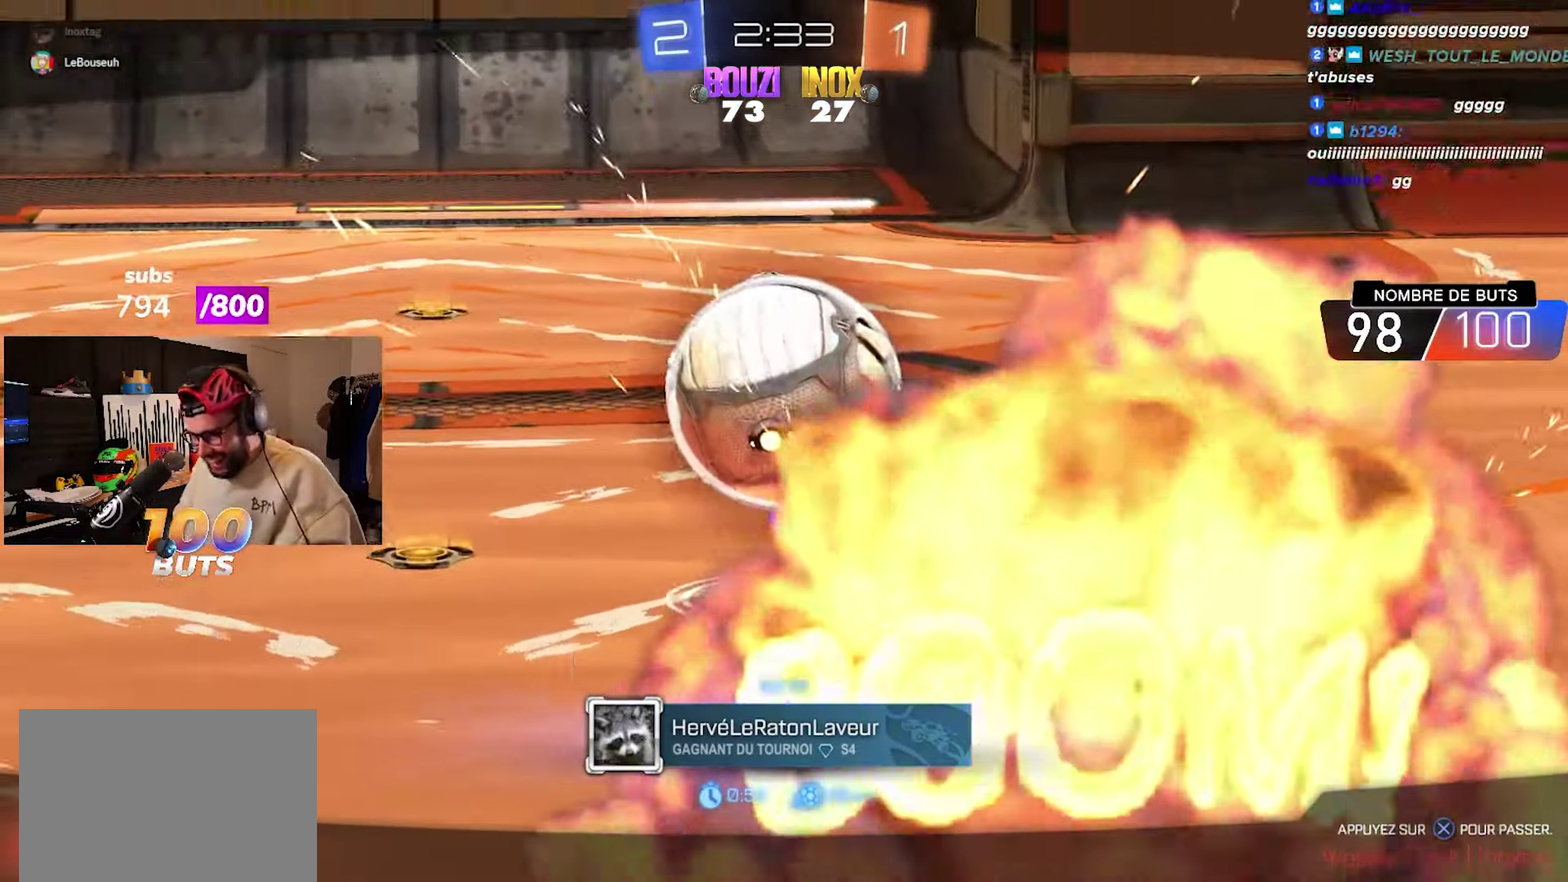
{"buttons": [], "left_stick": "center", "right_stick": "center", "events": []}
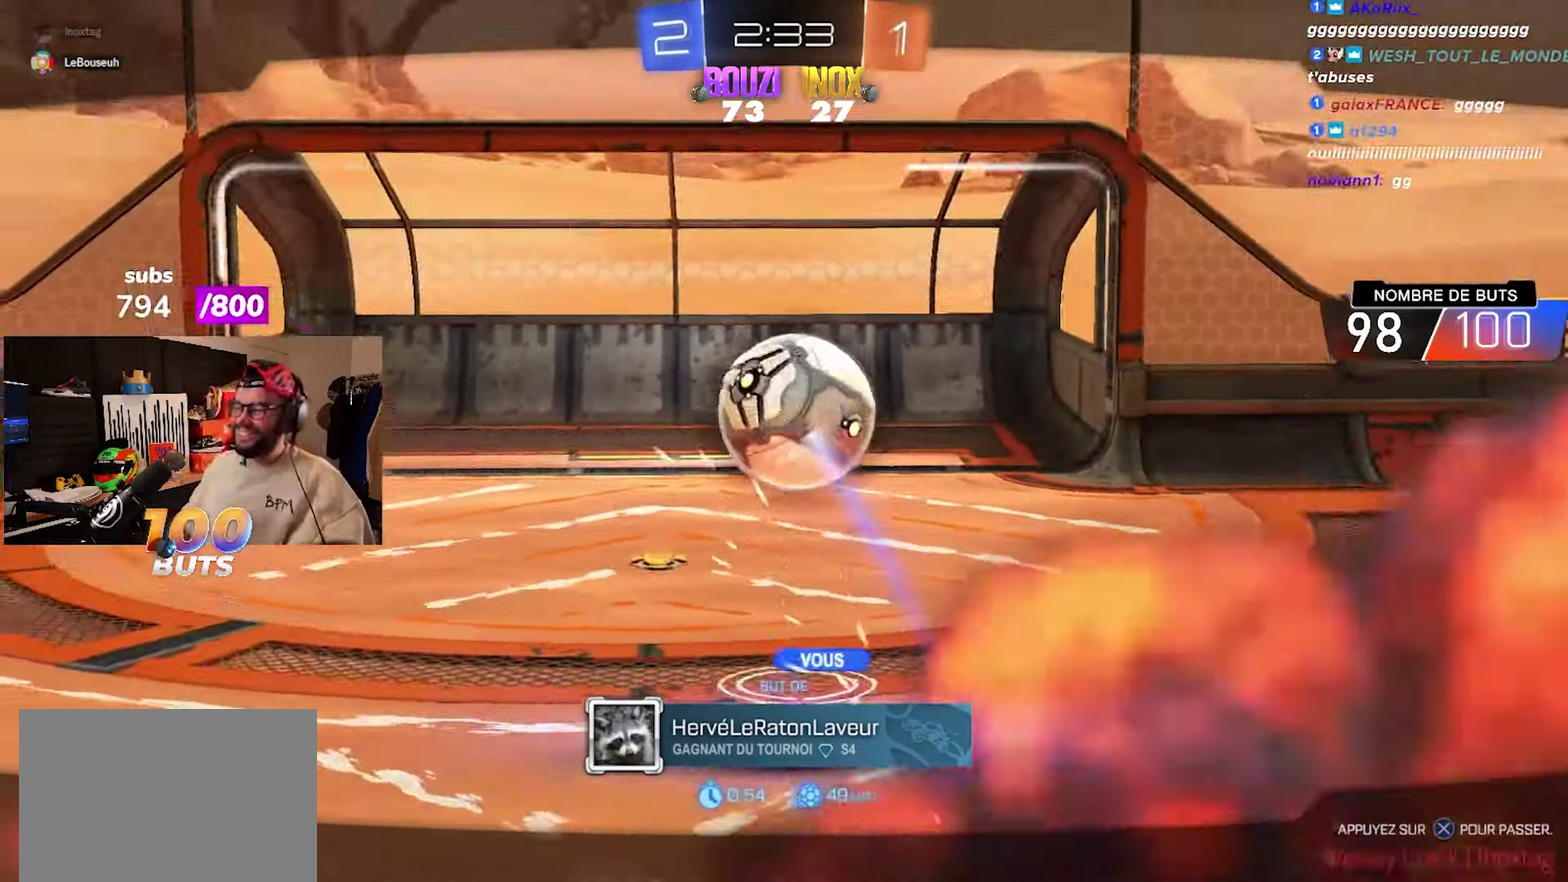
{"buttons": ["R2"], "left_stick": "center", "right_stick": "center", "events": [[17, "R2", "down"], [17, "left_stick", "left"], [117, "left_stick", "center"], [200, "R2", "up"], [283, "L2", "down"], [383, "L2", "up"], [467, "R2", "down"]]}
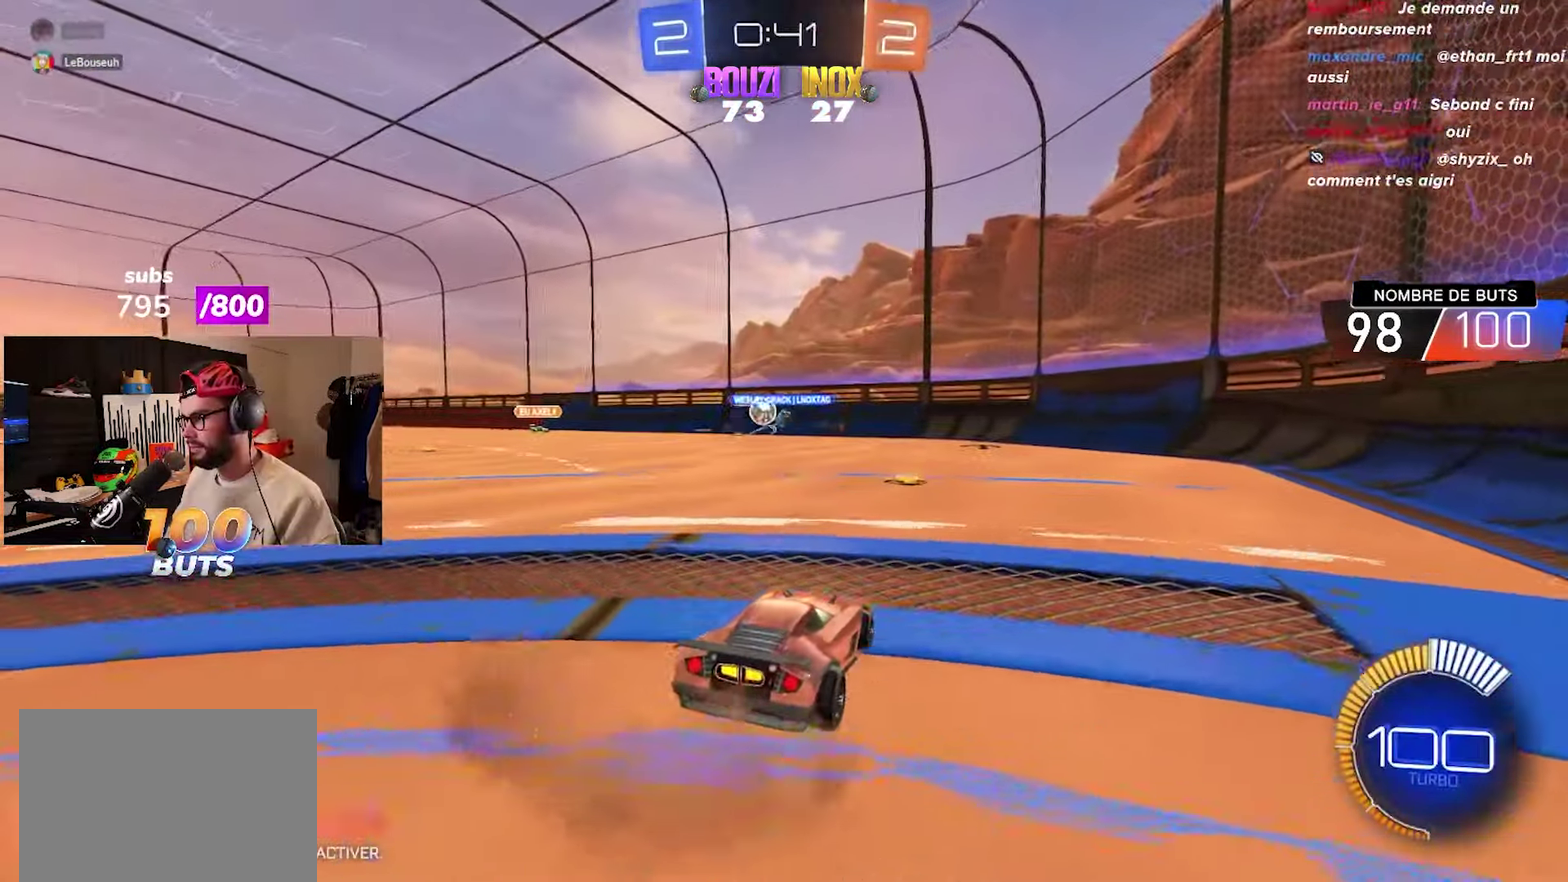
{"buttons": ["R2"], "left_stick": "left", "right_stick": "center", "events": [[267, "left_stick", "left"]]}
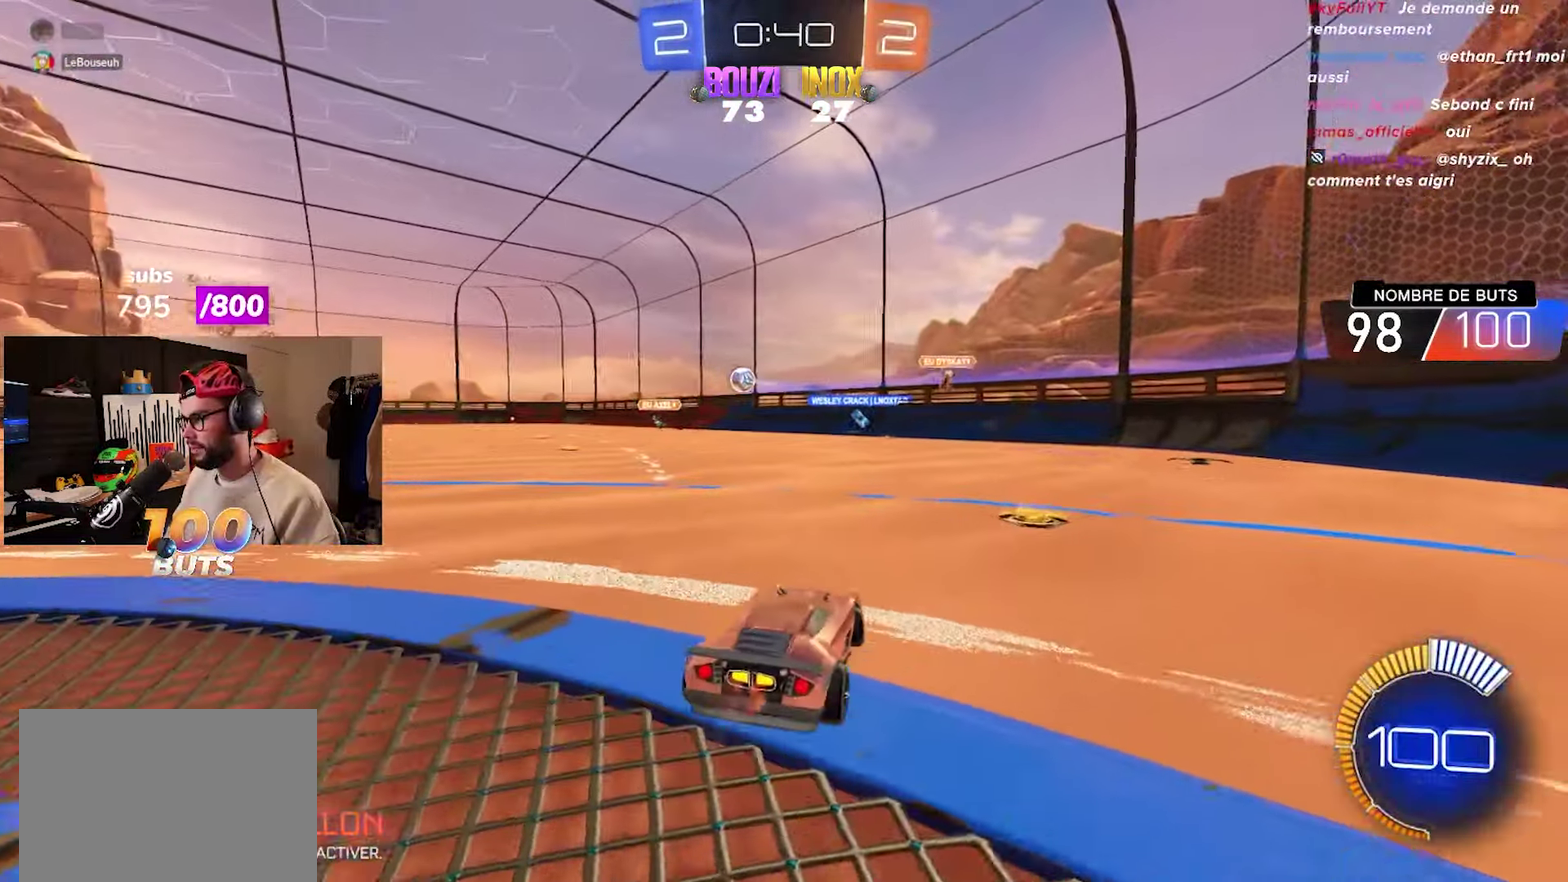
{"buttons": ["CIRCLE", "R2"], "left_stick": "up-left", "right_stick": "center", "events": [[83, "CIRCLE", "down"], [500, "left_stick", "up-left"]]}
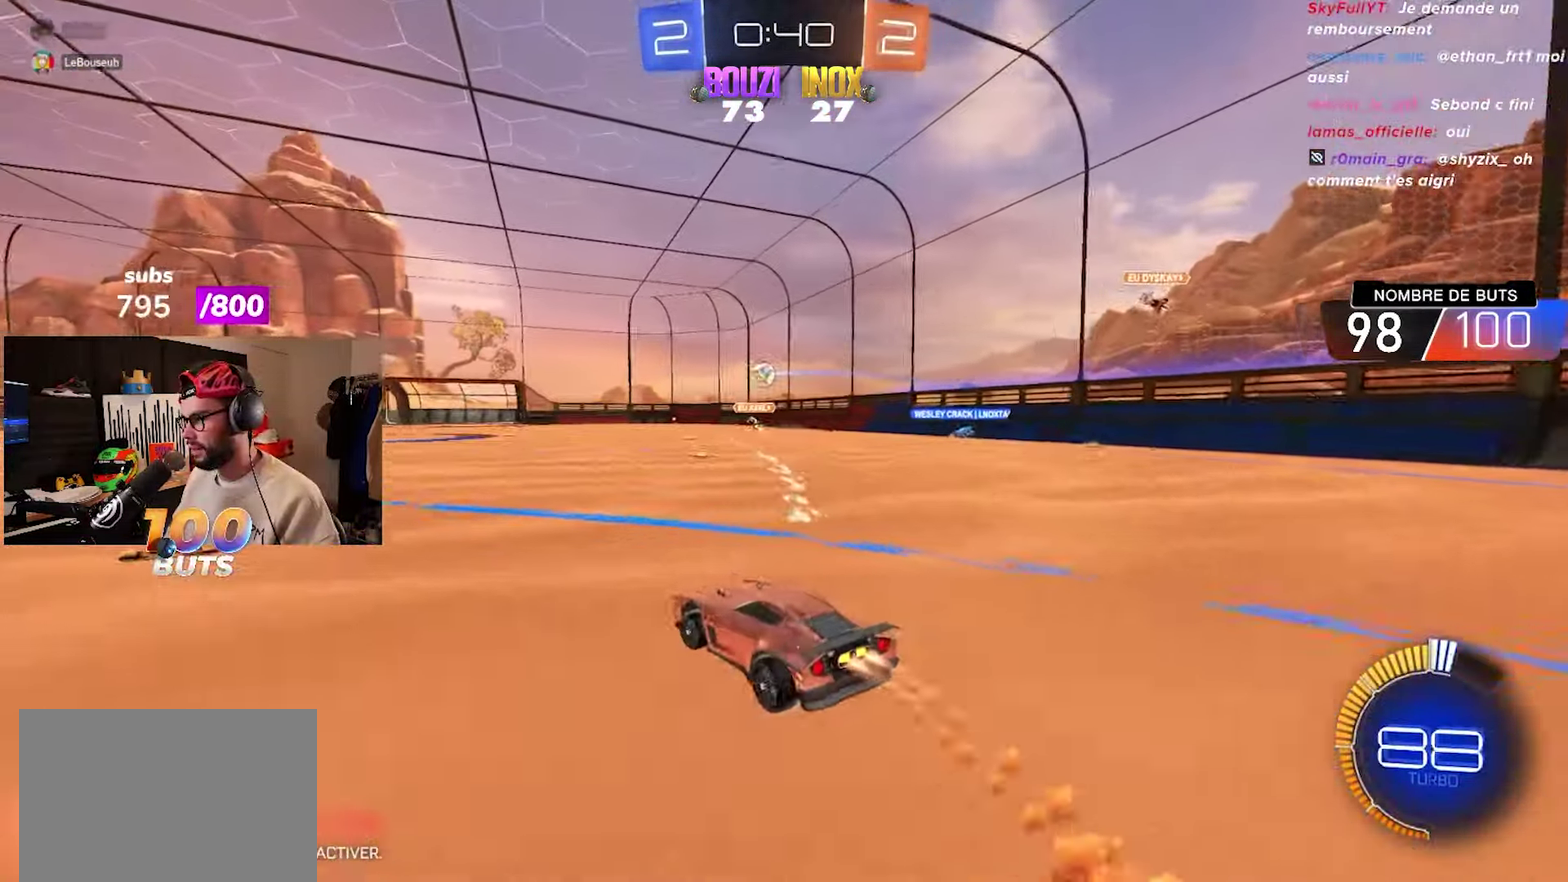
{"buttons": ["R2"], "left_stick": "center", "right_stick": "center", "events": [[50, "left_stick", "up"], [117, "CIRCLE", "up"], [183, "CROSS", "down"], [317, "CROSS", "up"], [333, "TRIANGLE", "down"], [383, "left_stick", "center"], [450, "TRIANGLE", "up"]]}
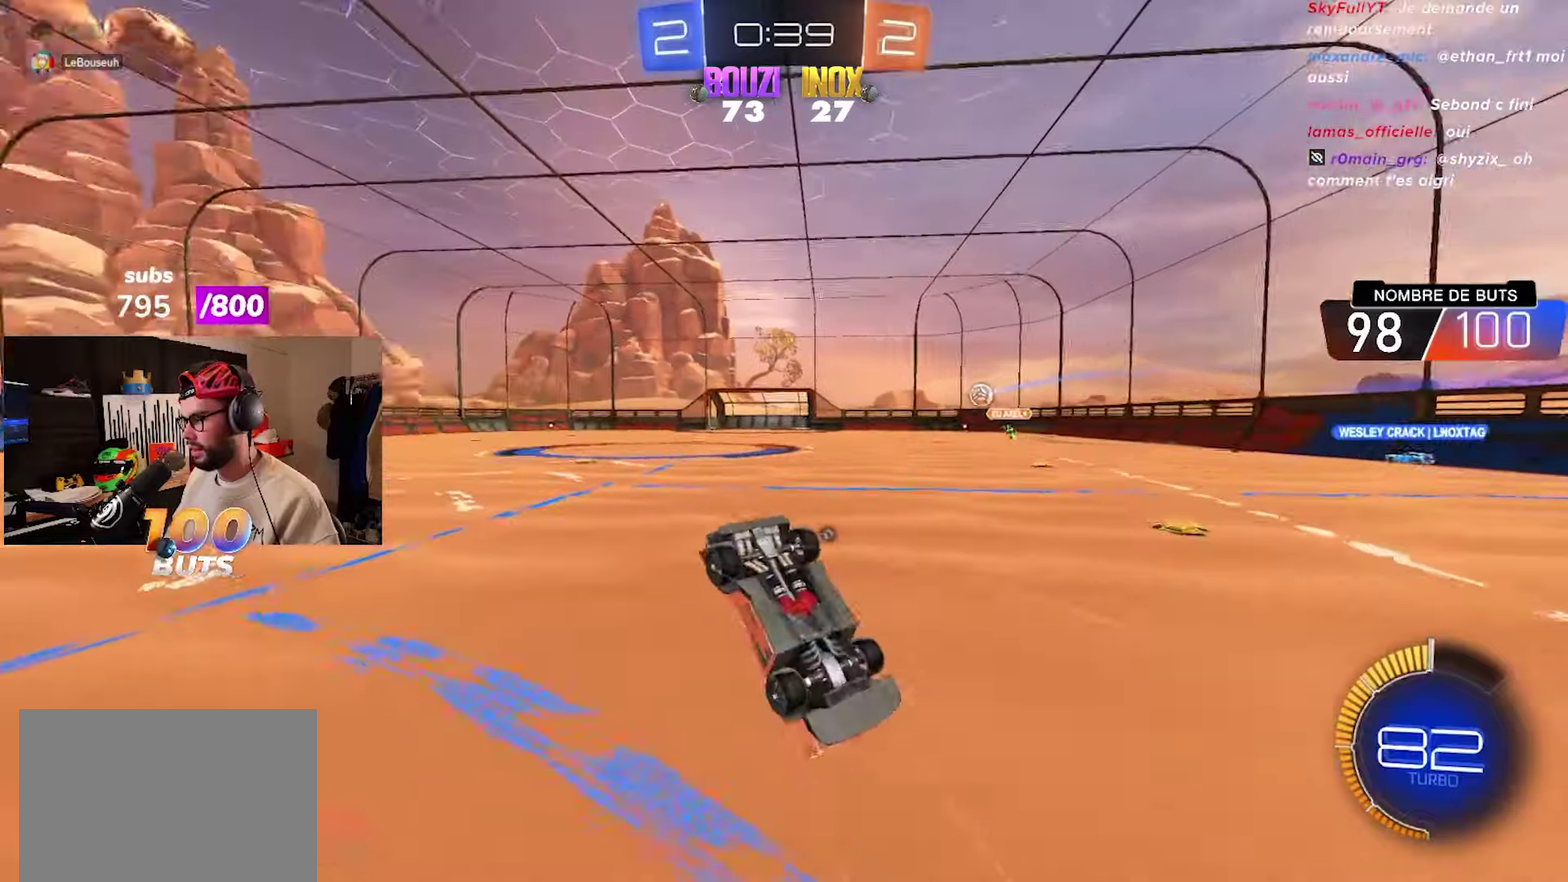
{"buttons": ["R2"], "left_stick": "center", "right_stick": "center", "events": [[17, "TRIANGLE", "down"], [100, "TRIANGLE", "up"]]}
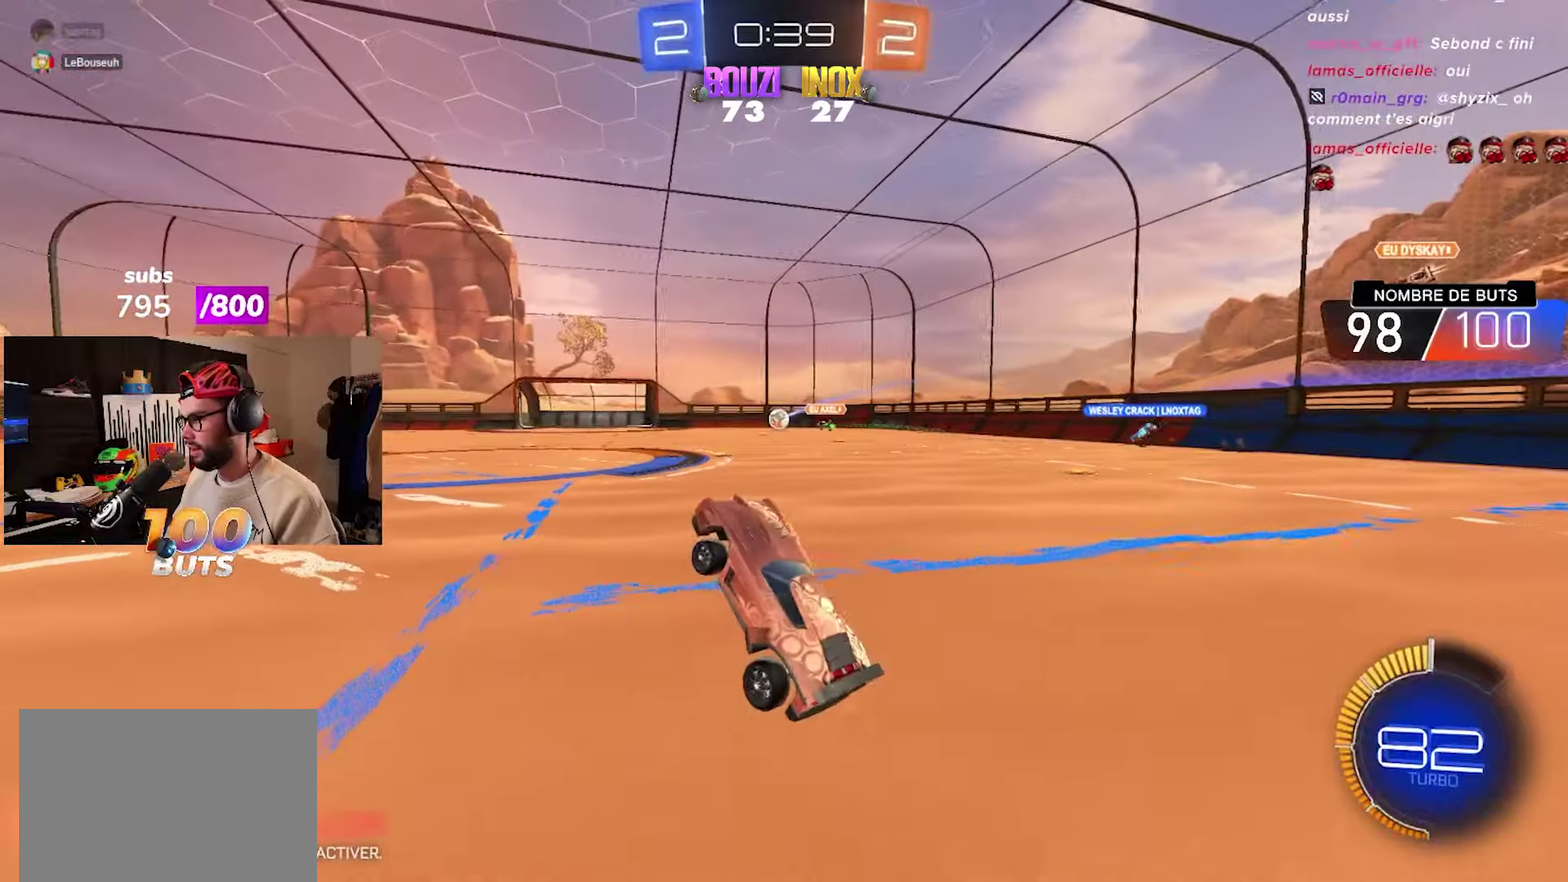
{"buttons": ["R2"], "left_stick": "center", "right_stick": "center", "events": []}
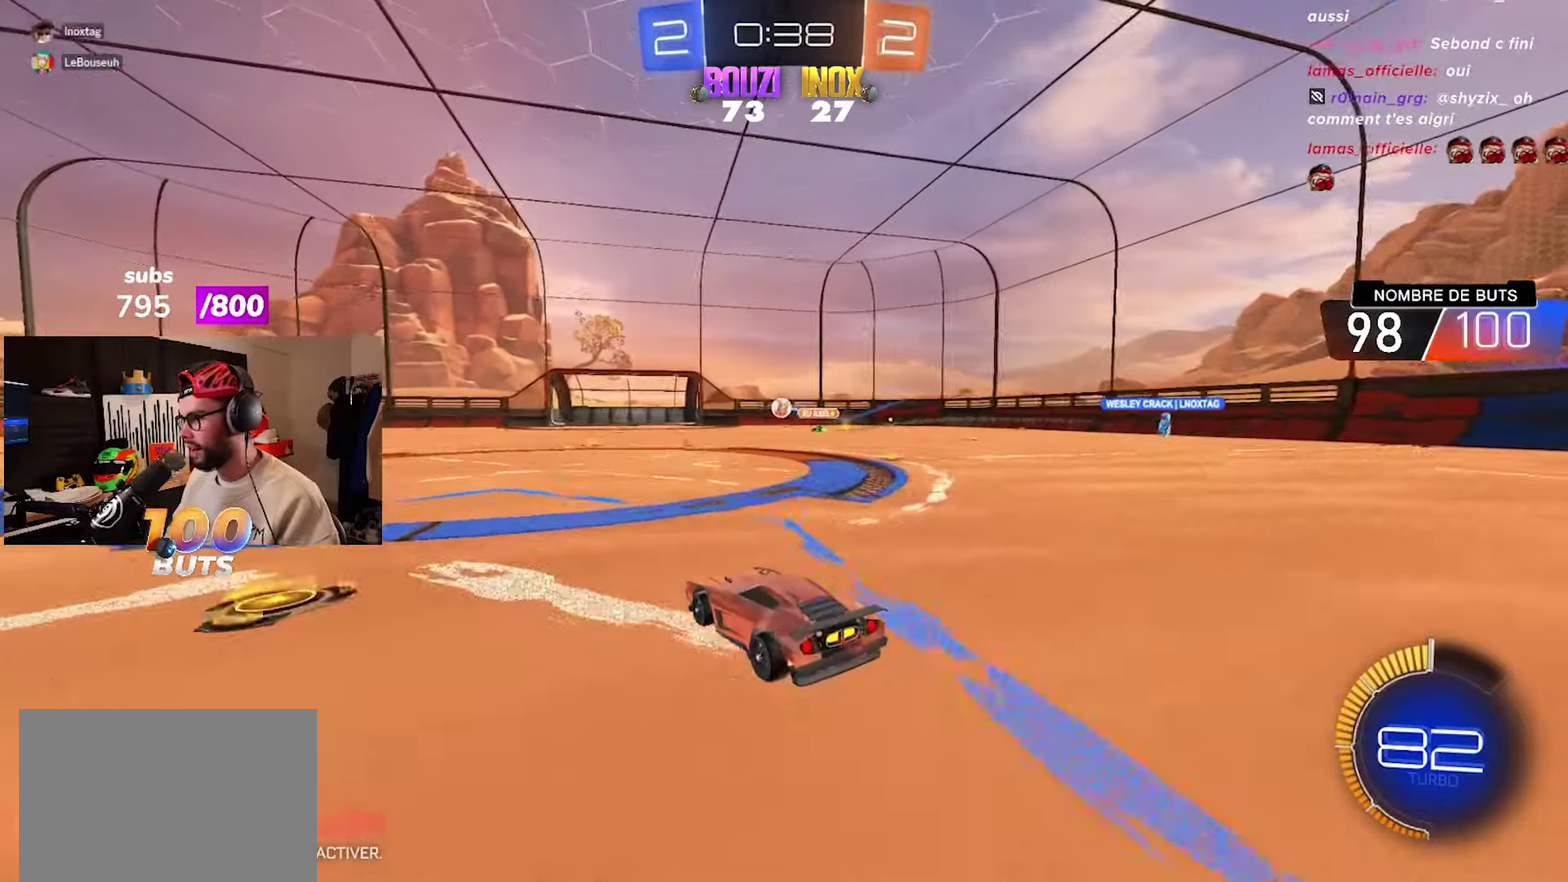
{"buttons": ["R2"], "left_stick": "center", "right_stick": "center", "events": []}
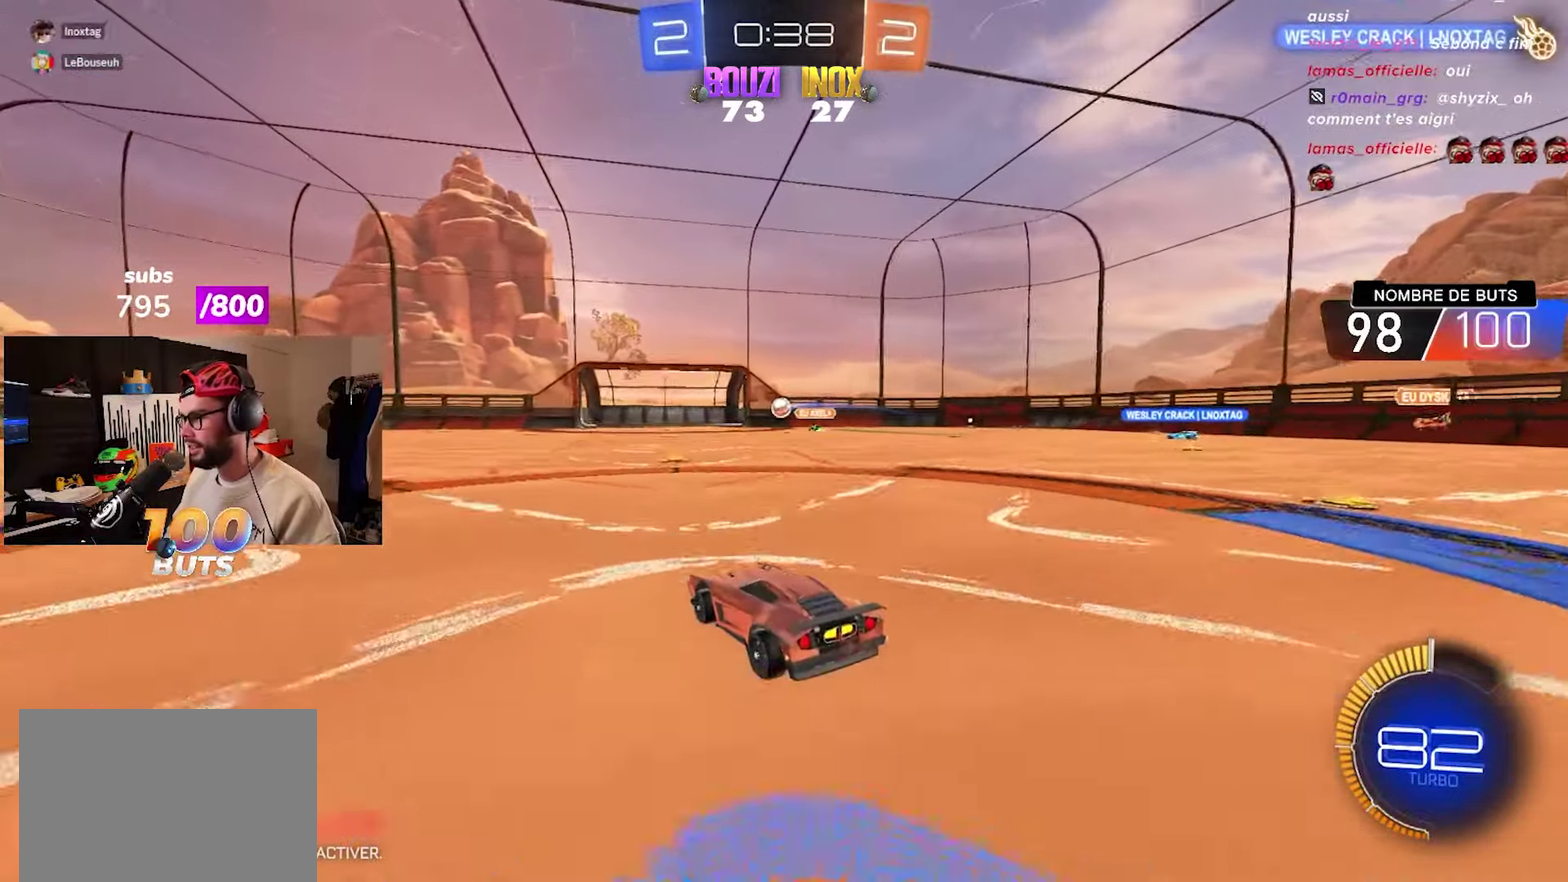
{"buttons": [], "left_stick": "center", "right_stick": "center", "events": [[167, "R2", "up"]]}